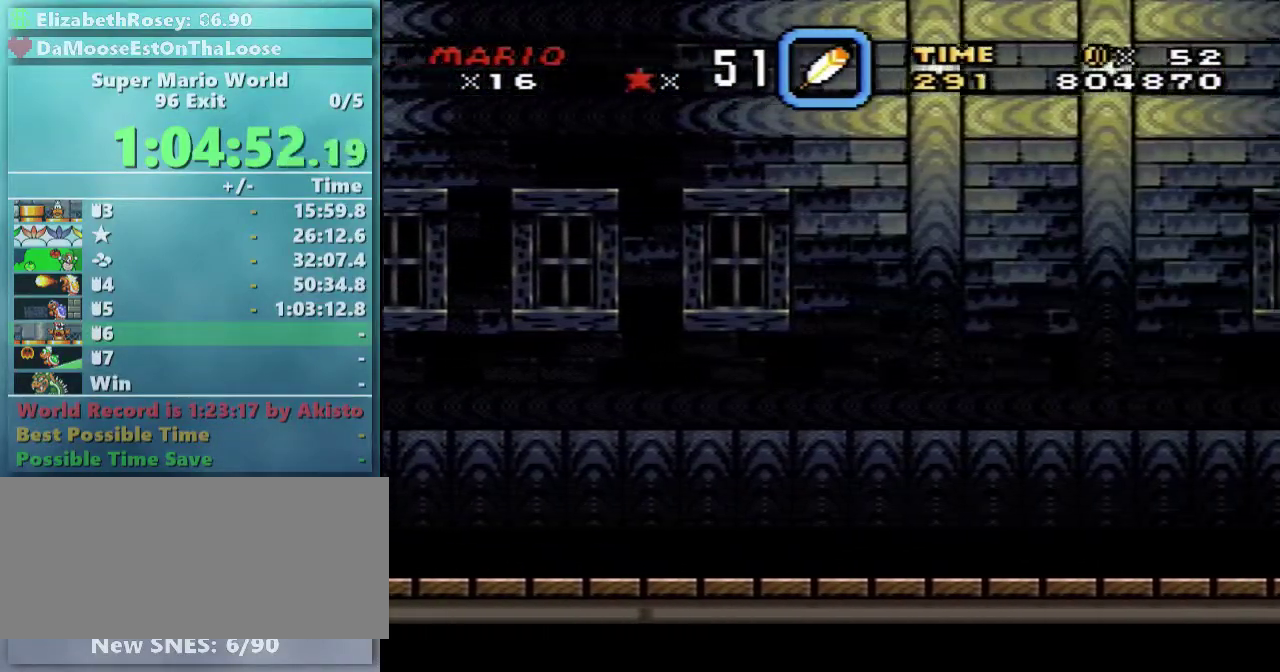
Gameplay with a controller (Nintendo layout); each line is a JSON object with the inputs held at the frame after it. "events" lists button and stick changes between this image and that frame as [ms after this image, input, new state], when the widget could be followed in between. Not read: L3 R3 SELECT.
{"buttons": ["Y"], "events": [[50, "DPAD_LEFT", "up"]]}
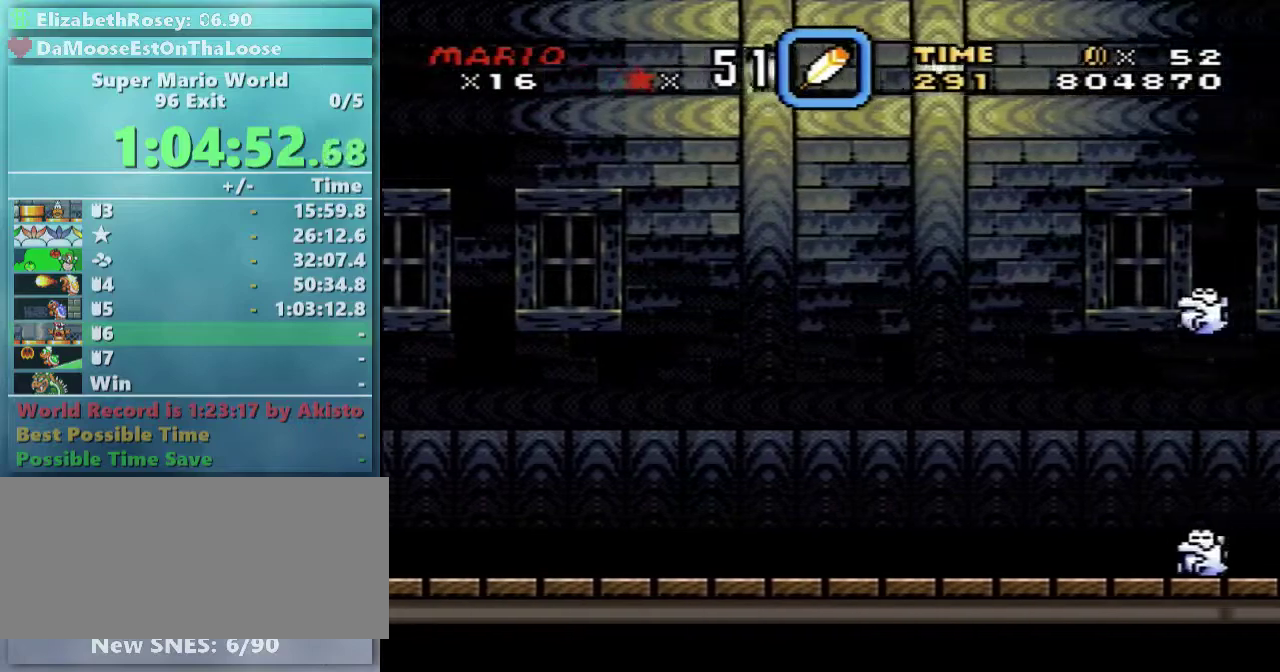
{"buttons": ["Y", "DPAD_LEFT"], "events": [[350, "DPAD_LEFT", "down"]]}
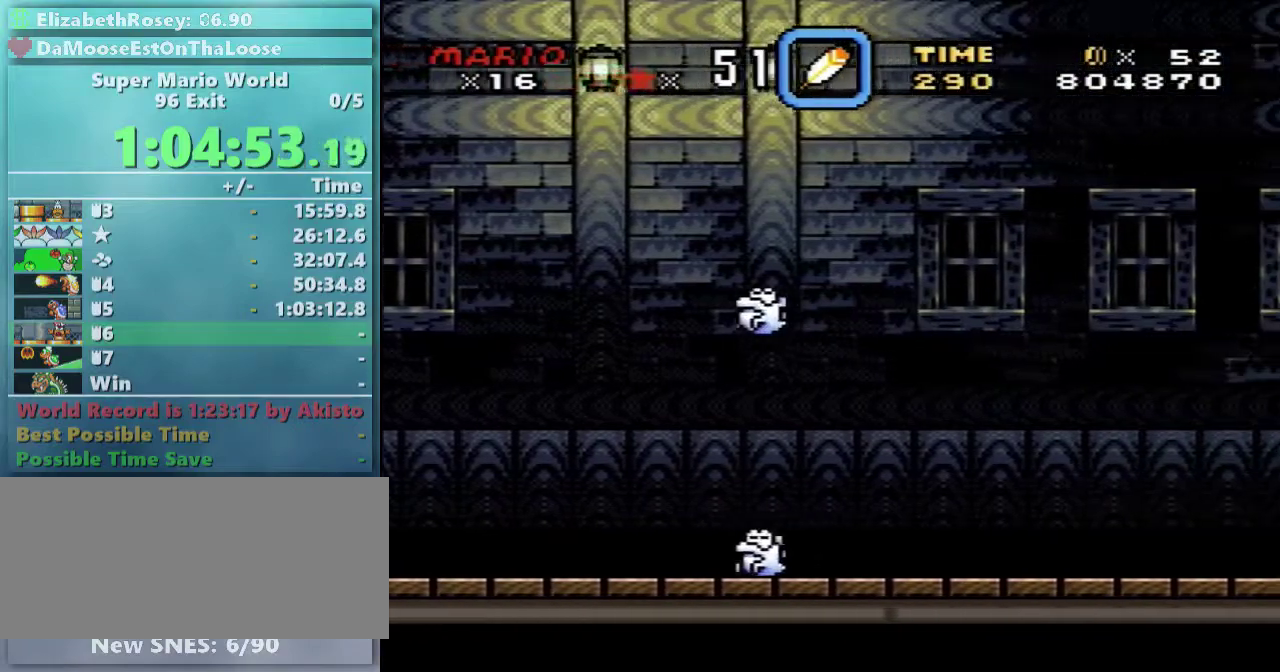
{"buttons": ["Y"], "events": [[150, "DPAD_LEFT", "up"]]}
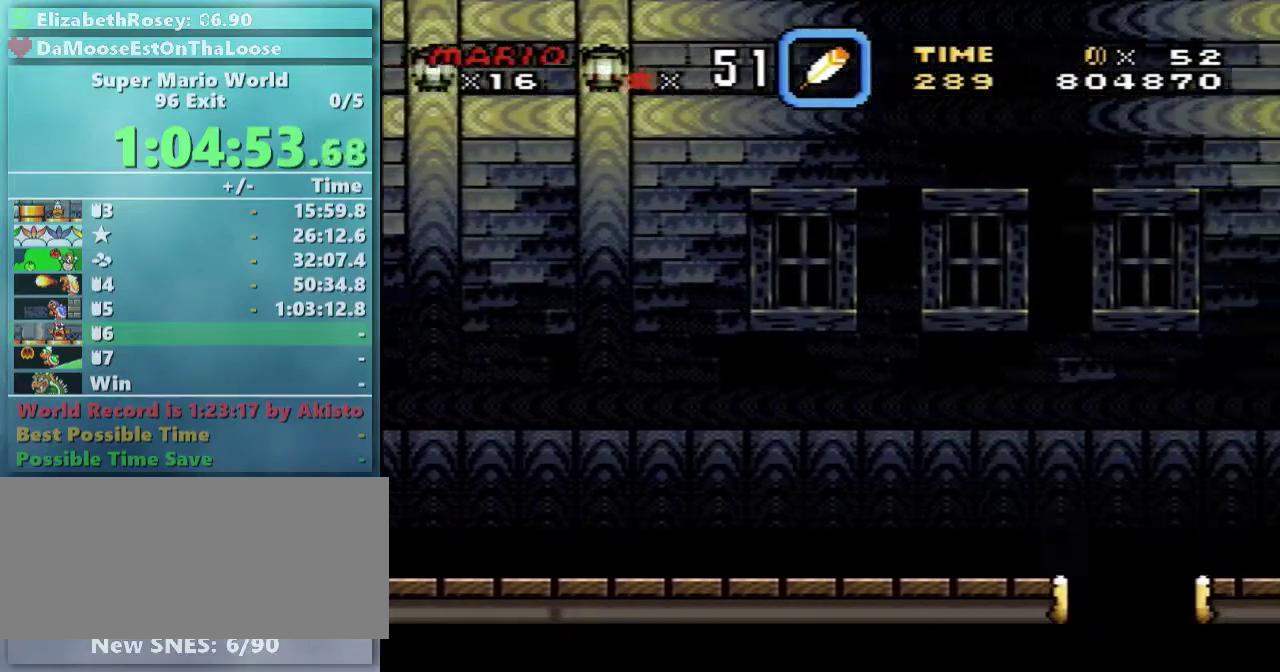
{"buttons": ["Y", "DPAD_LEFT"], "events": [[450, "DPAD_LEFT", "down"]]}
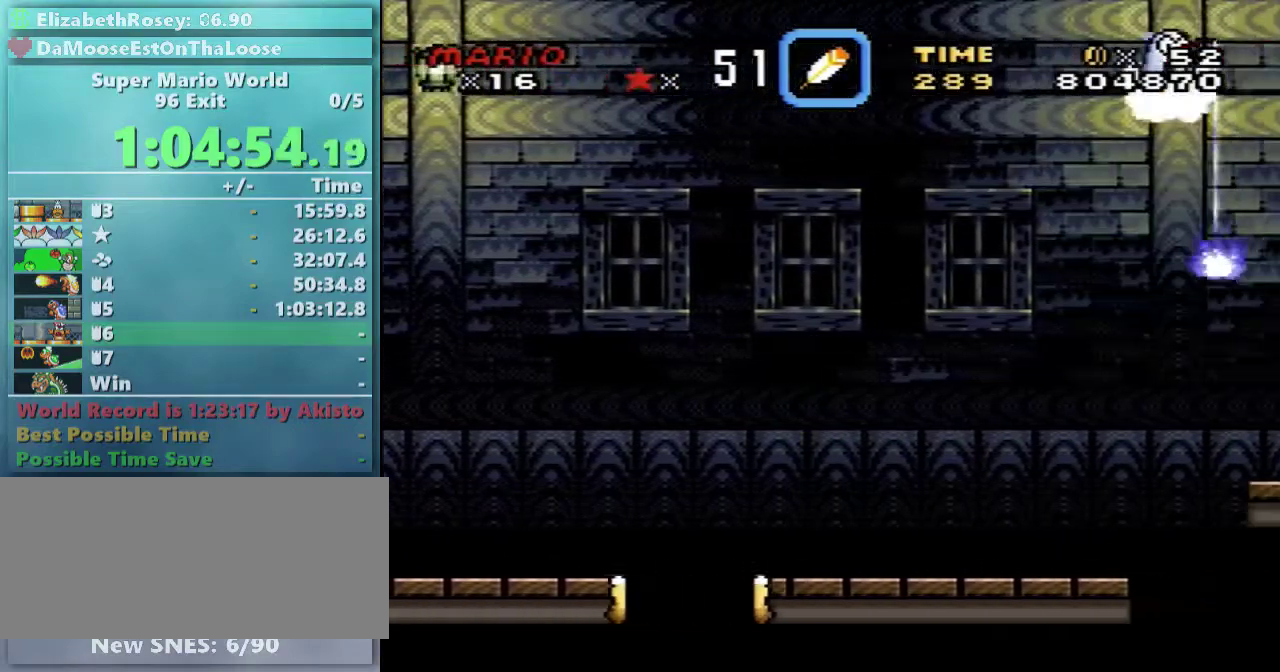
{"buttons": ["Y"], "events": [[200, "DPAD_LEFT", "up"]]}
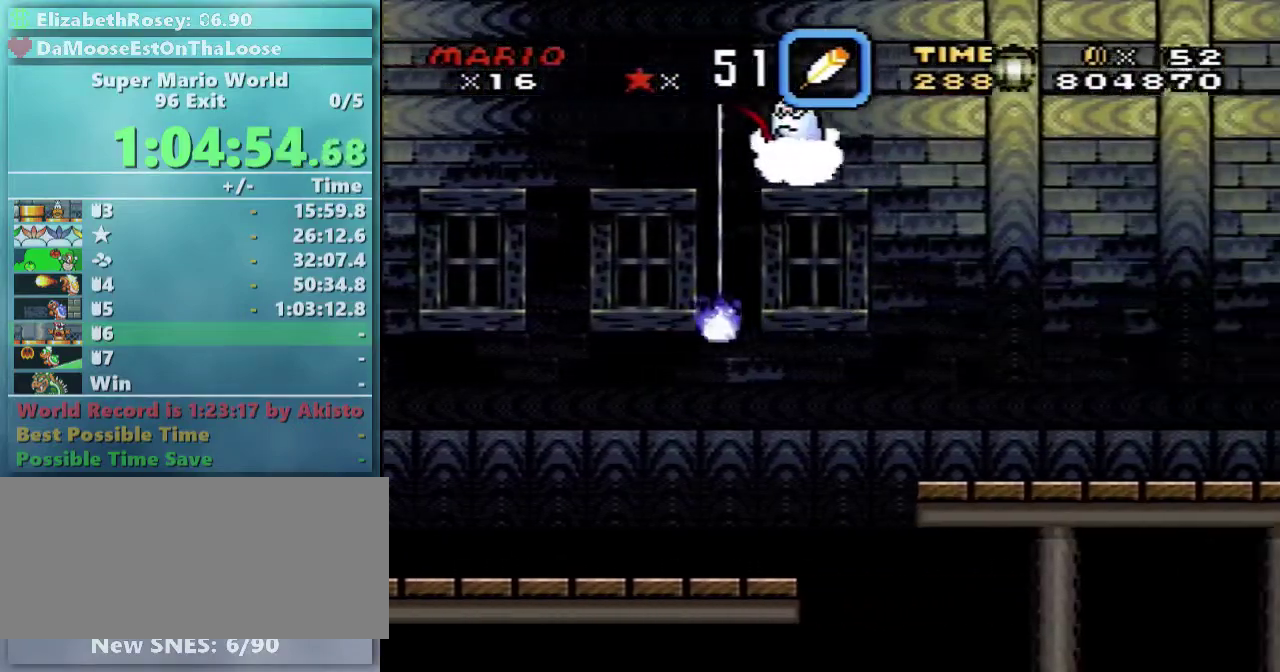
{"buttons": ["Y", "DPAD_LEFT"], "events": [[400, "DPAD_LEFT", "down"]]}
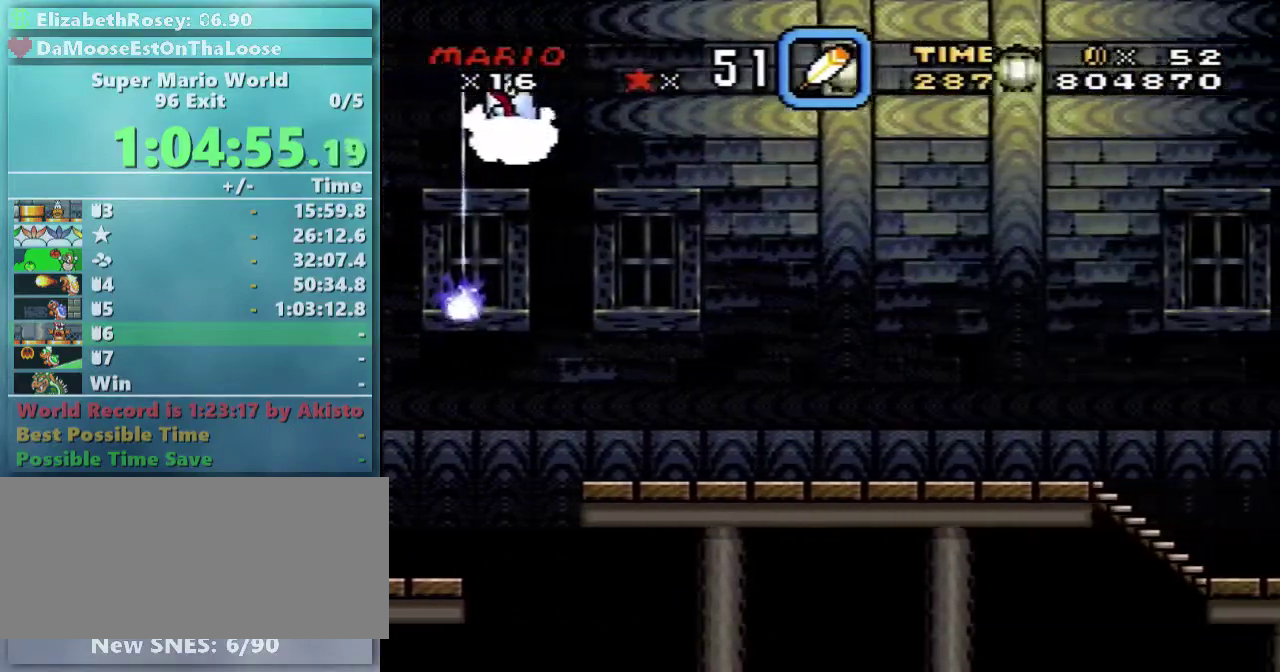
{"buttons": ["Y"], "events": [[200, "DPAD_LEFT", "up"]]}
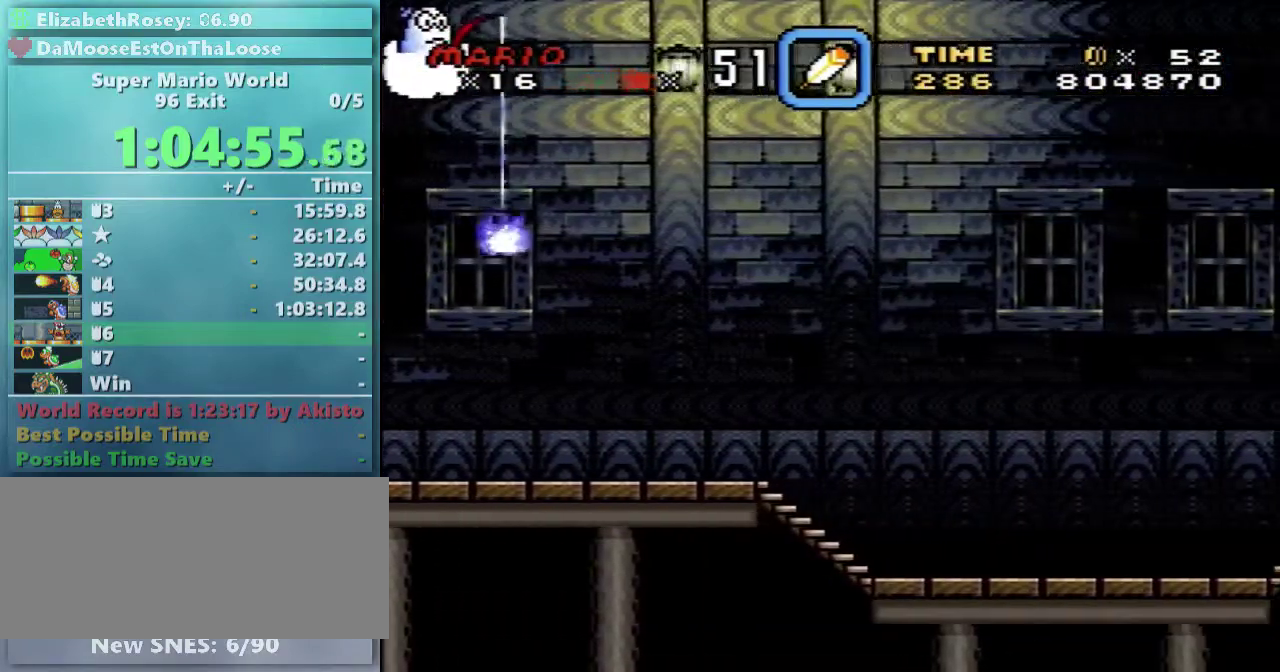
{"buttons": ["Y", "DPAD_LEFT"], "events": [[450, "DPAD_LEFT", "down"]]}
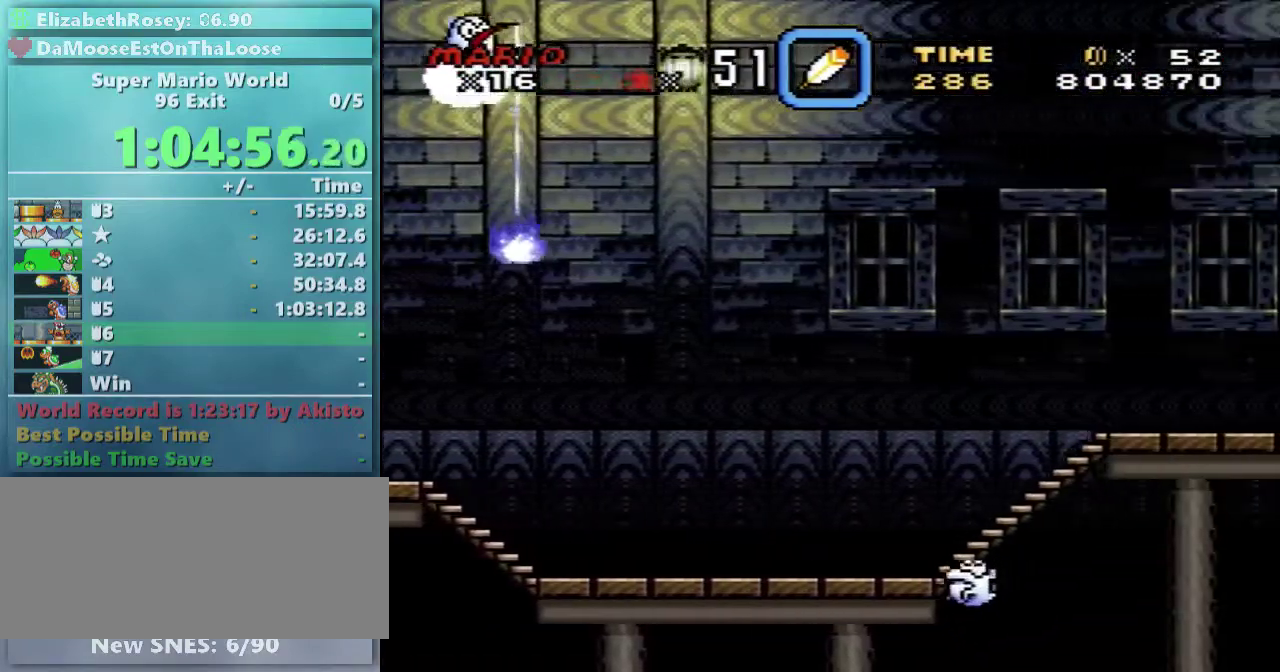
{"buttons": ["Y"], "events": [[200, "DPAD_LEFT", "up"]]}
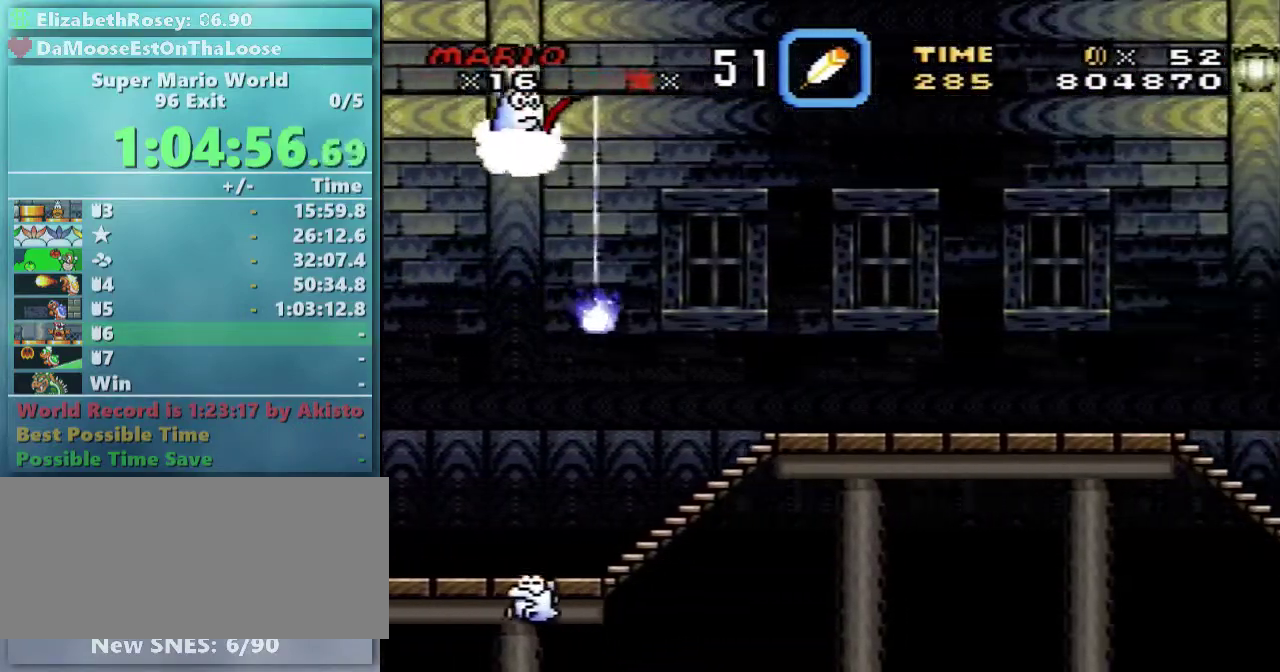
{"buttons": ["Y", "DPAD_LEFT"], "events": [[450, "DPAD_LEFT", "down"]]}
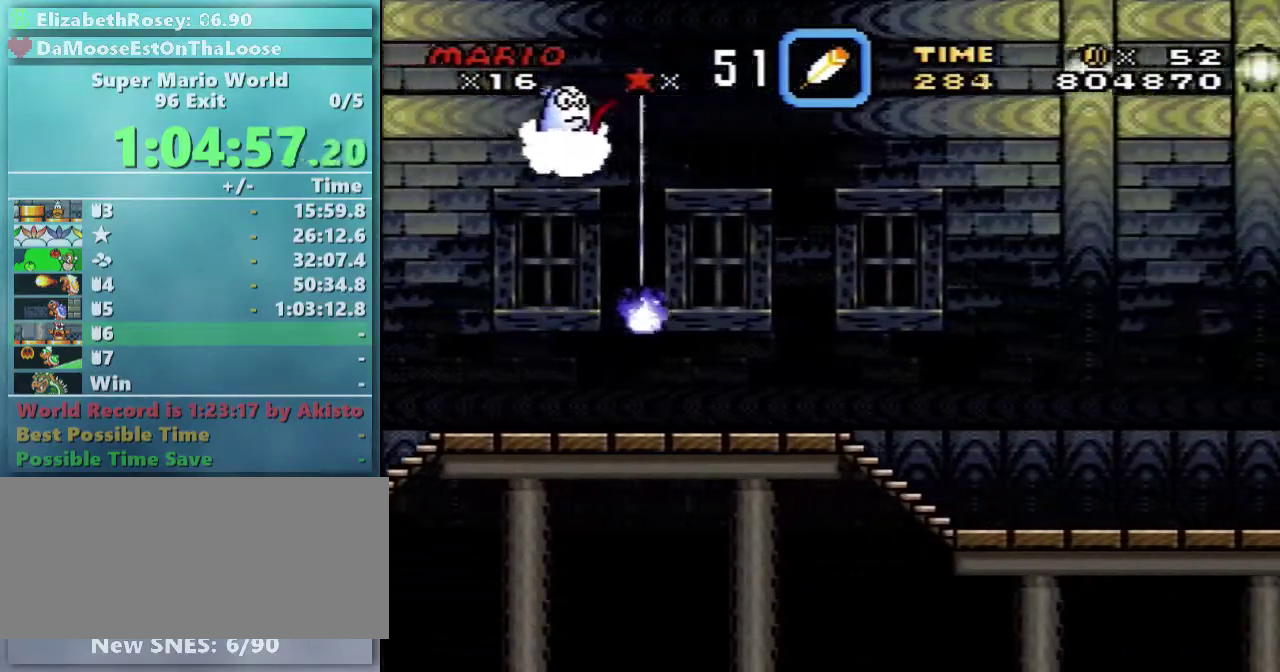
{"buttons": ["Y"], "events": [[200, "DPAD_LEFT", "up"]]}
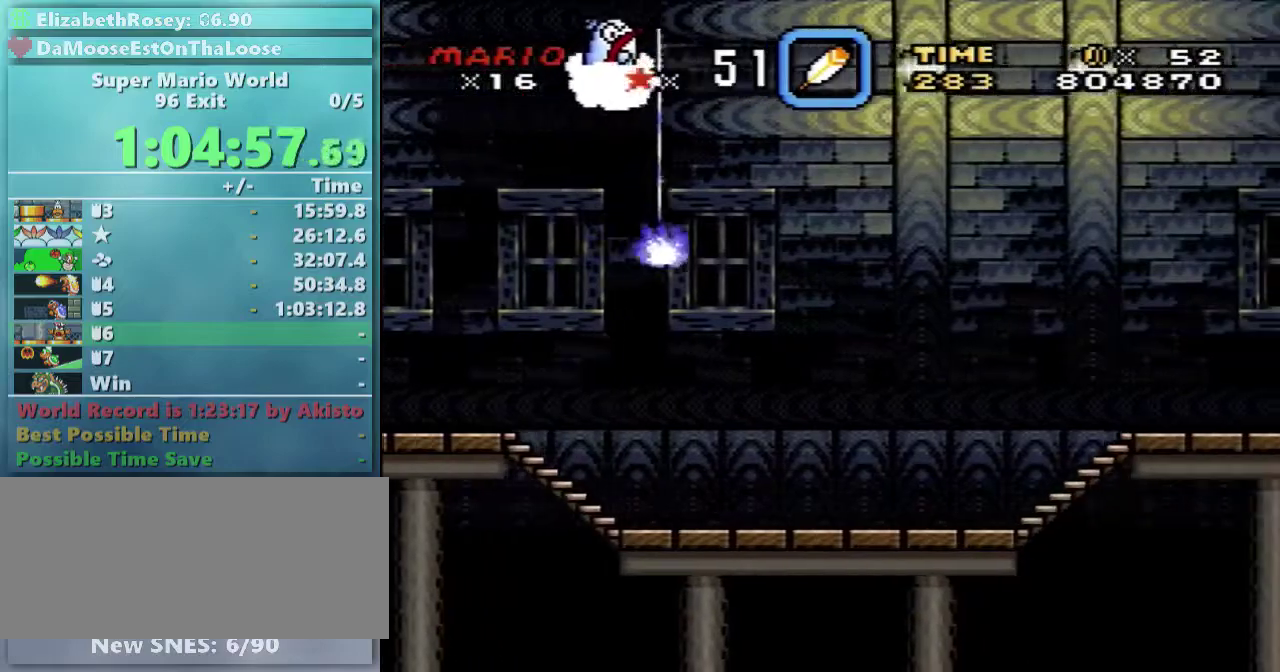
{"buttons": ["Y", "DPAD_LEFT"], "events": [[400, "DPAD_LEFT", "down"]]}
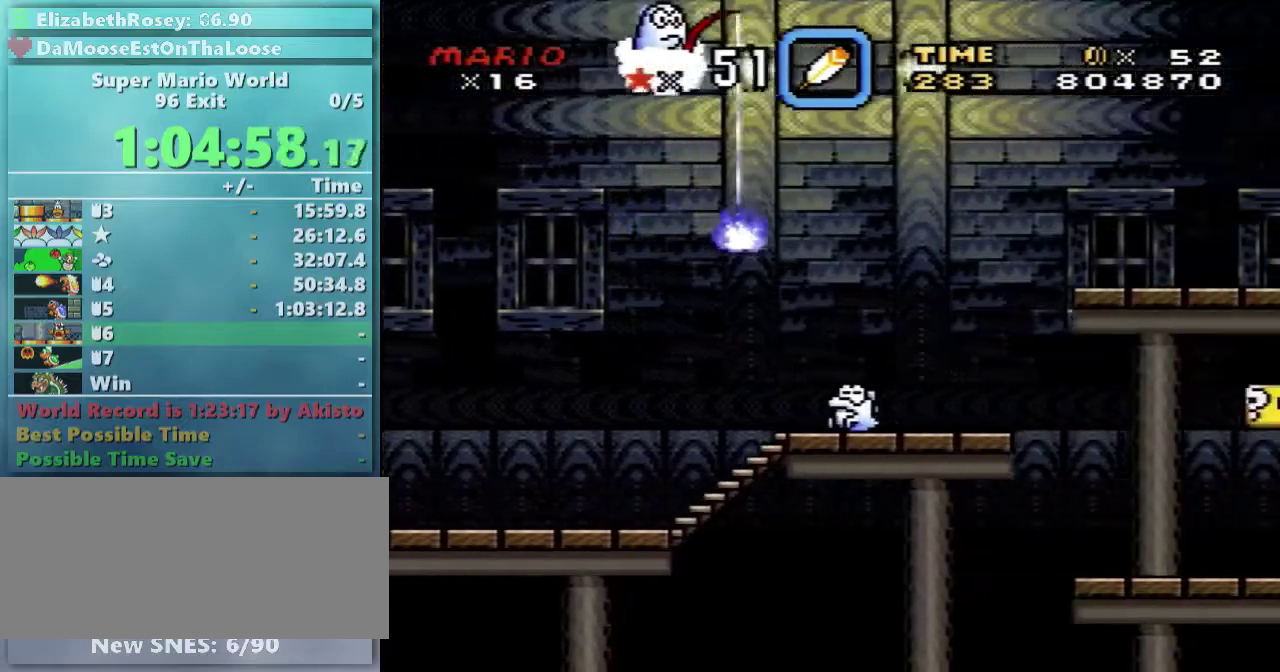
{"buttons": ["Y"], "events": [[200, "DPAD_LEFT", "up"]]}
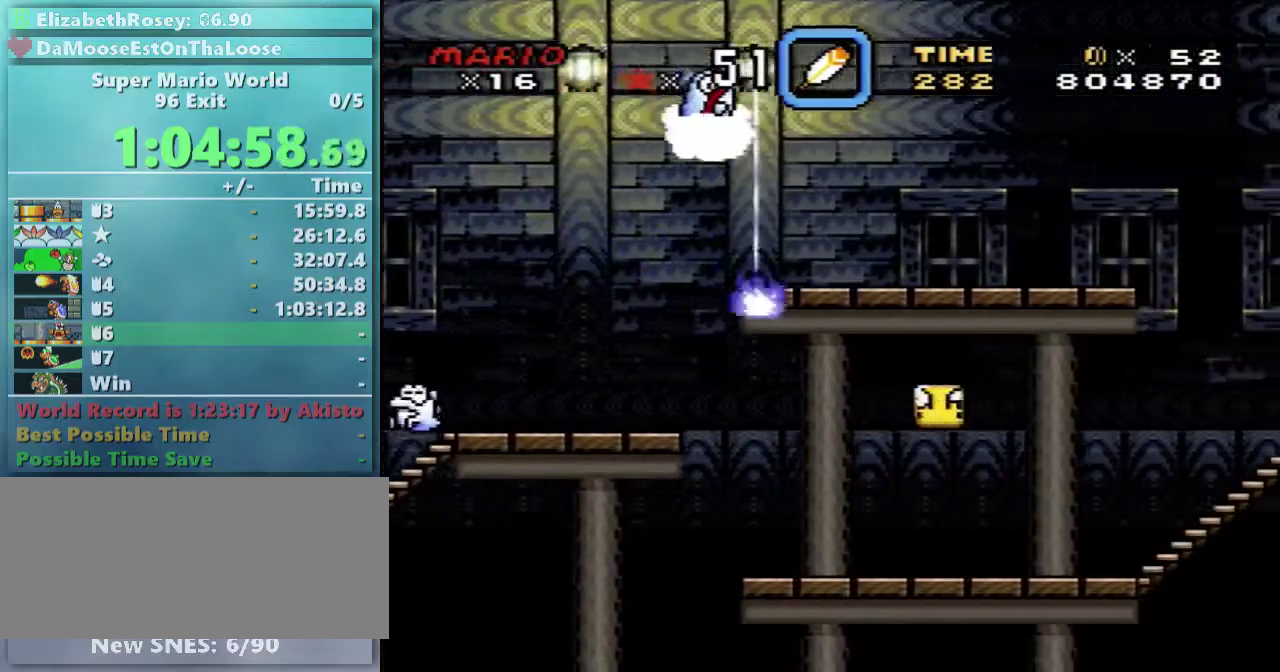
{"buttons": ["Y", "DPAD_LEFT"], "events": [[467, "DPAD_LEFT", "down"]]}
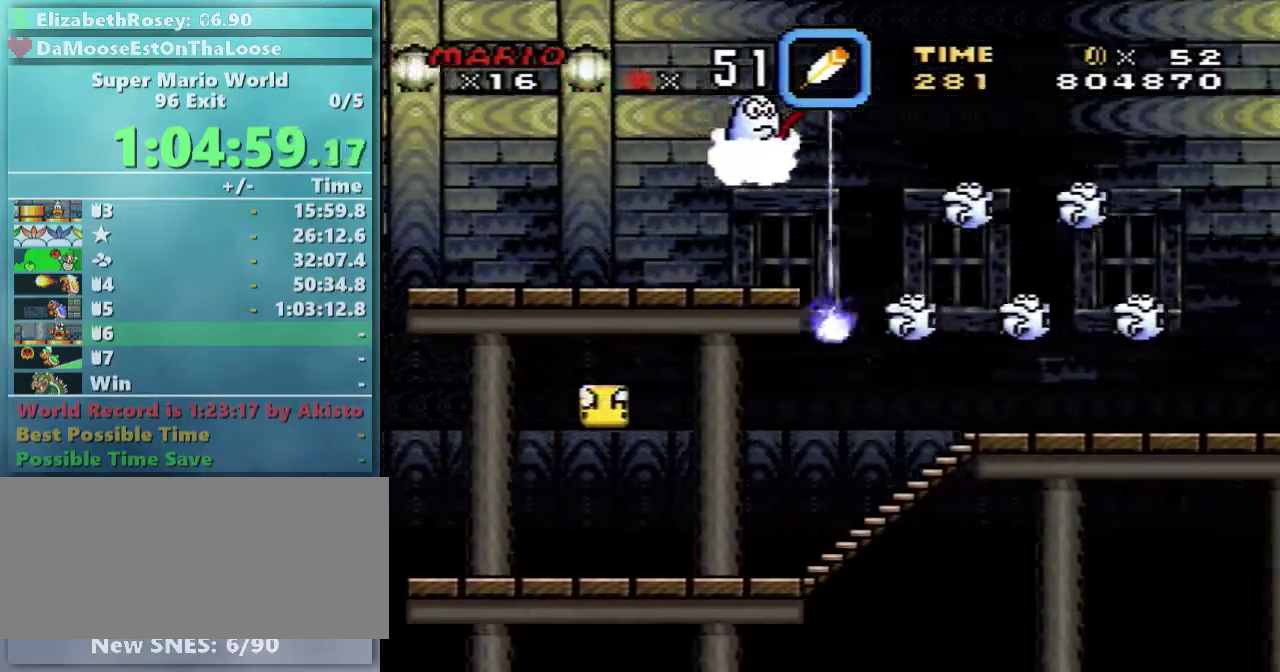
{"buttons": ["Y"], "events": [[250, "DPAD_LEFT", "up"]]}
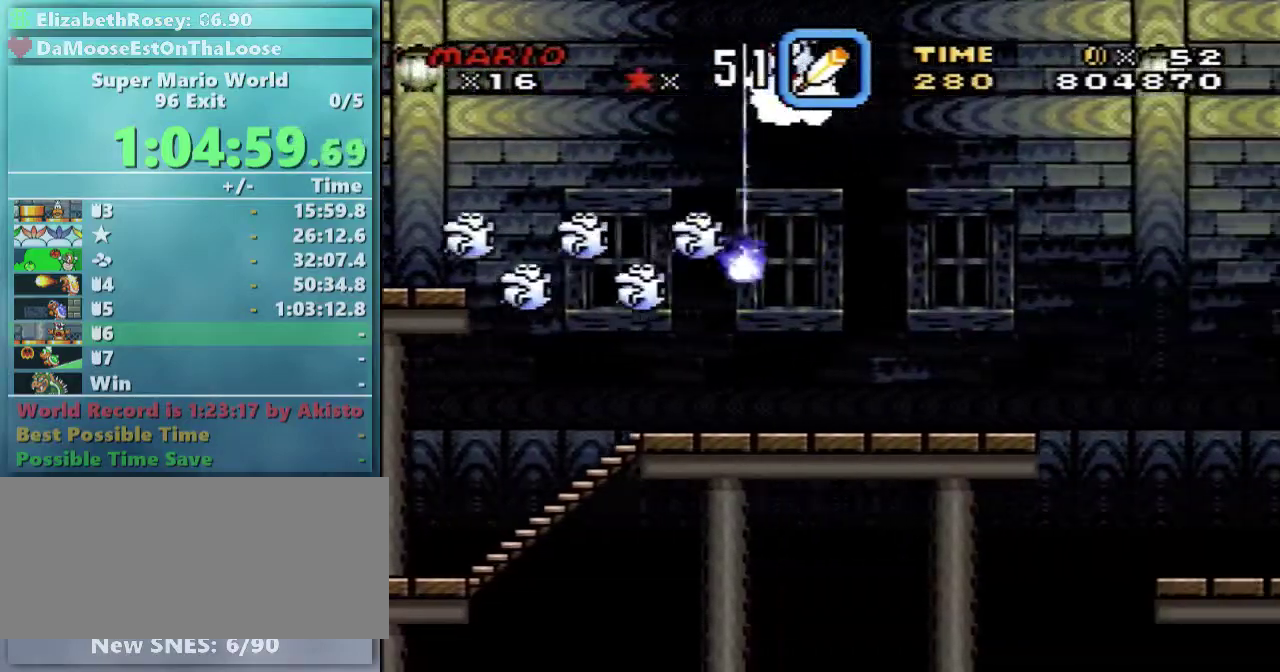
{"buttons": ["Y", "DPAD_LEFT"], "events": [[450, "DPAD_LEFT", "down"]]}
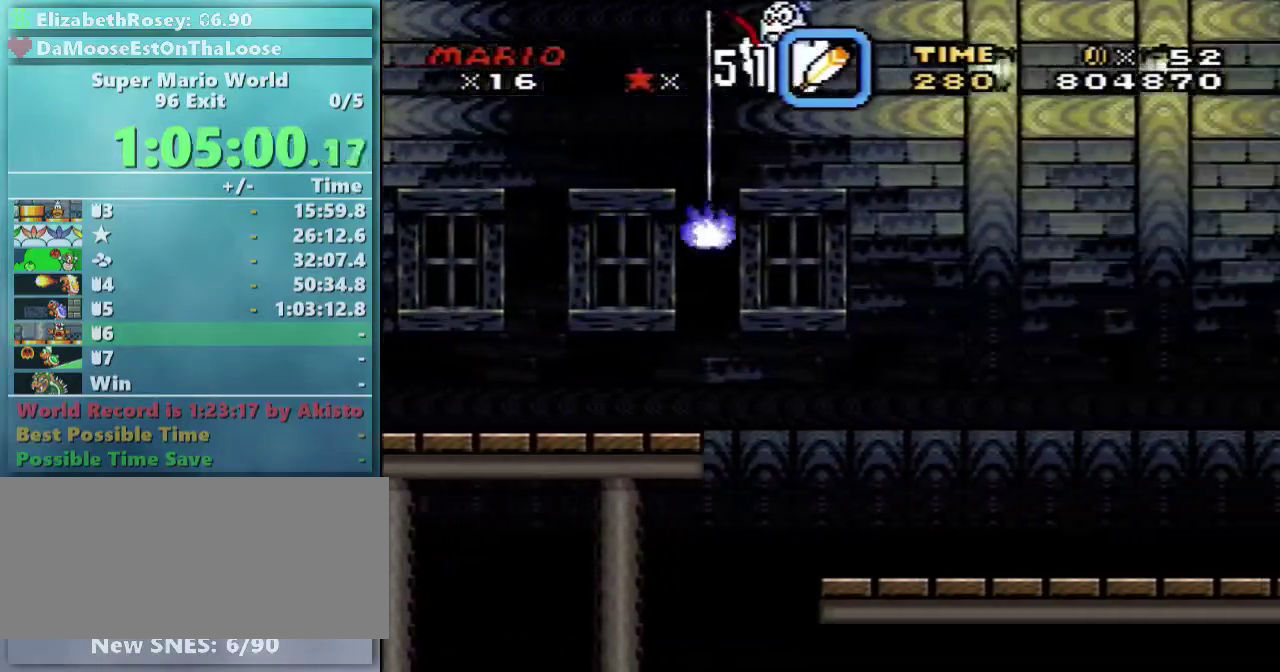
{"buttons": ["Y"], "events": [[250, "DPAD_LEFT", "up"]]}
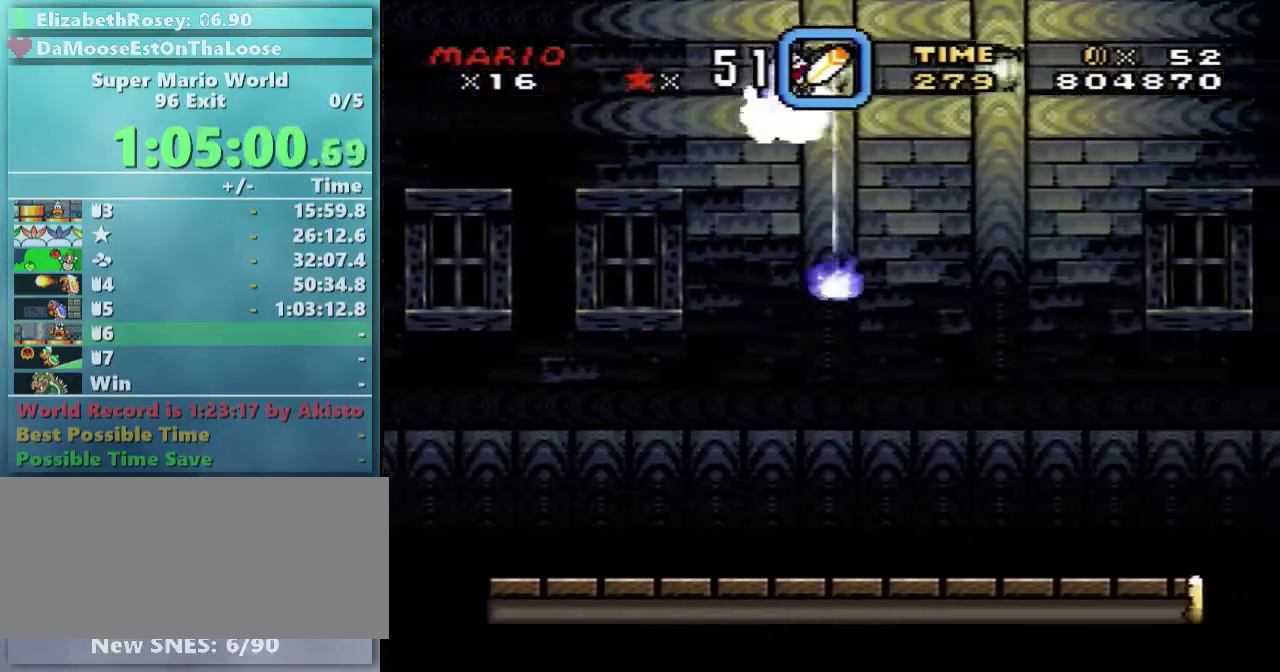
{"buttons": ["Y"], "events": []}
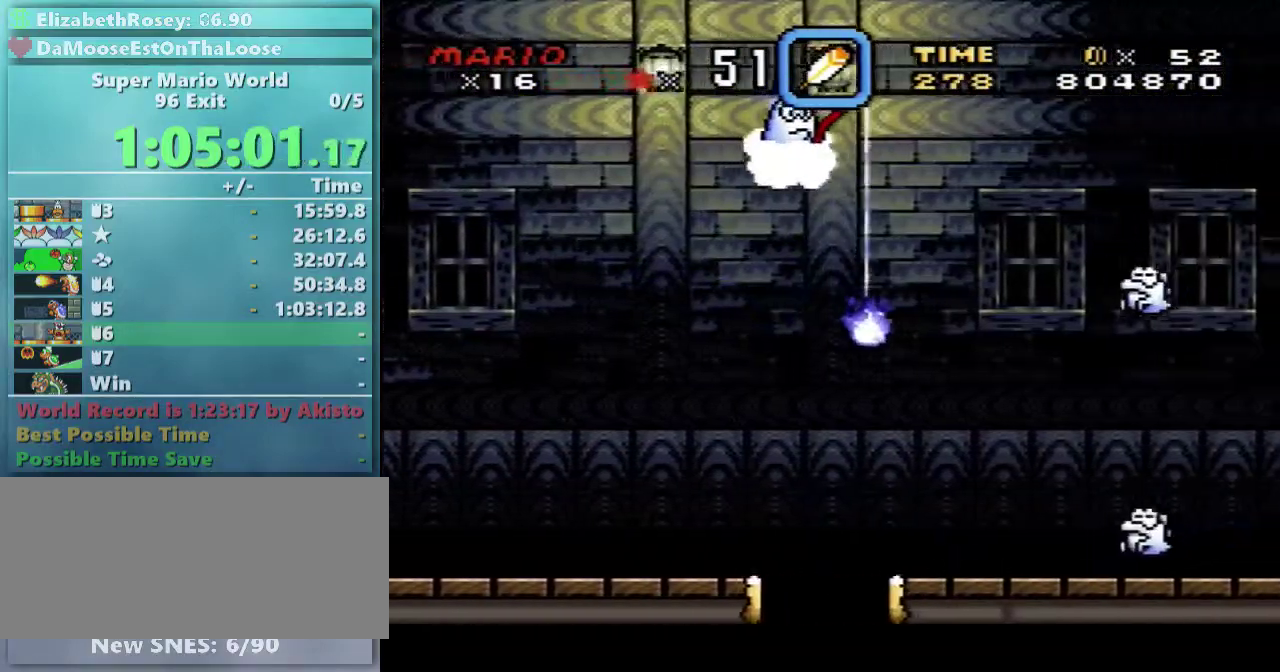
{"buttons": ["Y"], "events": [[50, "DPAD_LEFT", "down"], [300, "DPAD_LEFT", "up"]]}
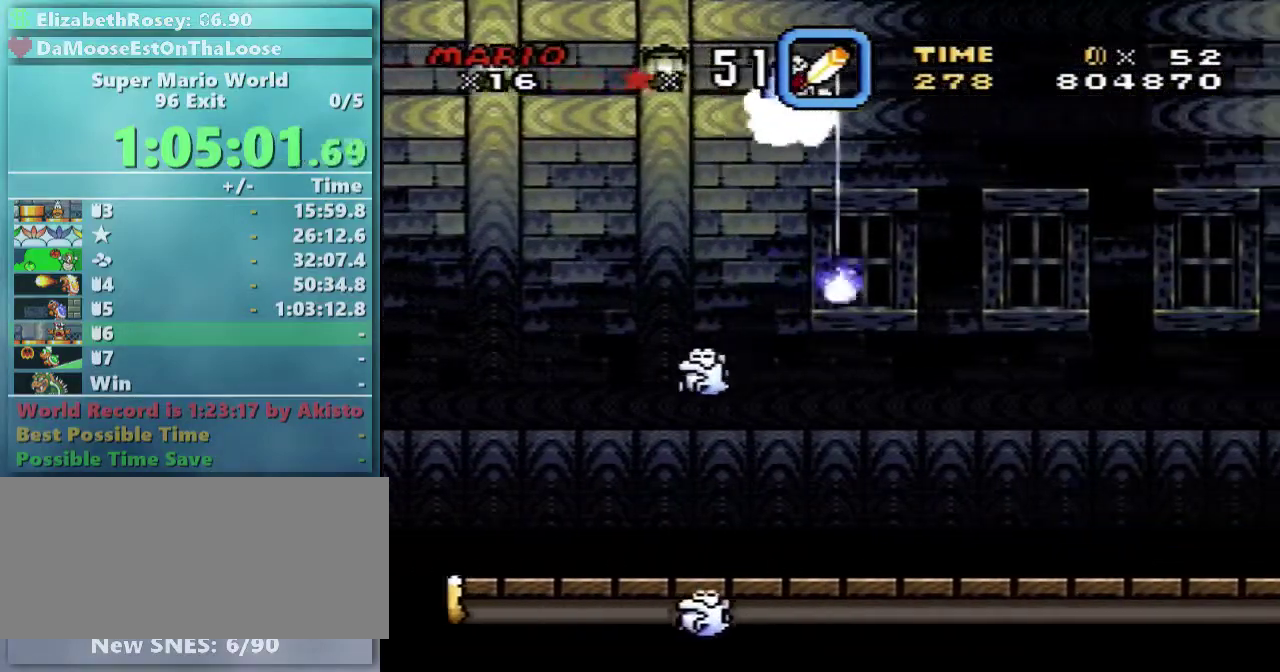
{"buttons": ["Y", "DPAD_LEFT"], "events": [[400, "DPAD_LEFT", "down"]]}
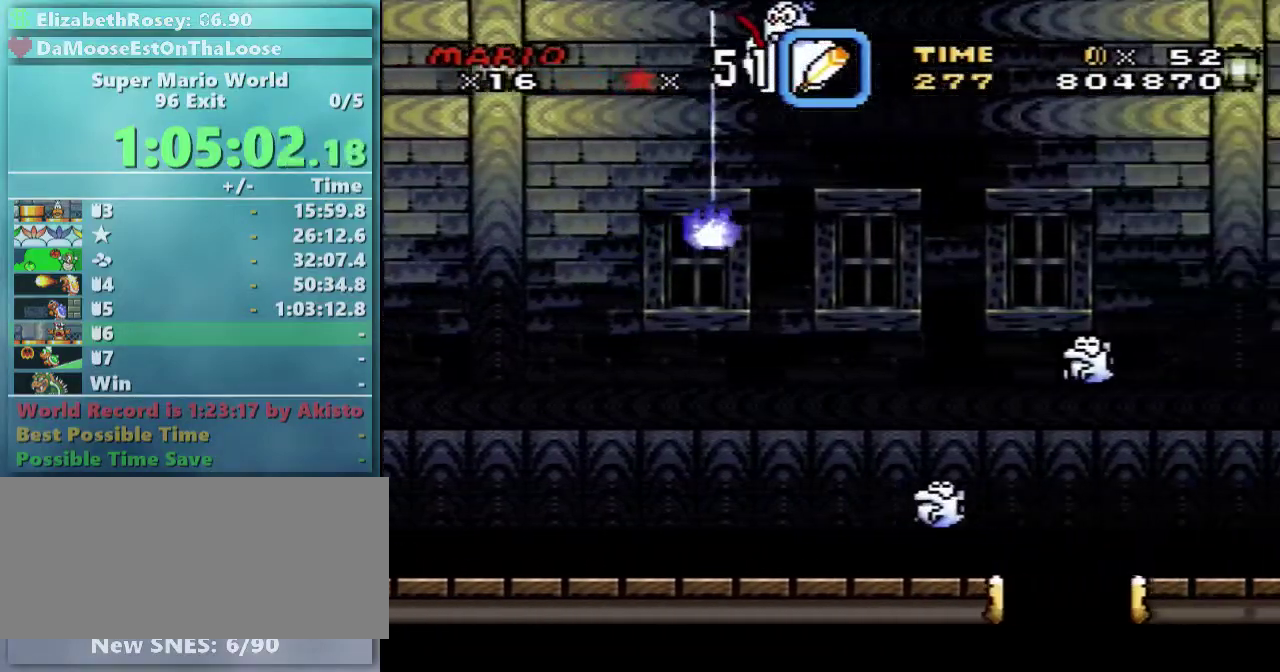
{"buttons": ["Y", "DPAD_RIGHT"], "events": [[300, "DPAD_LEFT", "up"], [500, "DPAD_RIGHT", "down"]]}
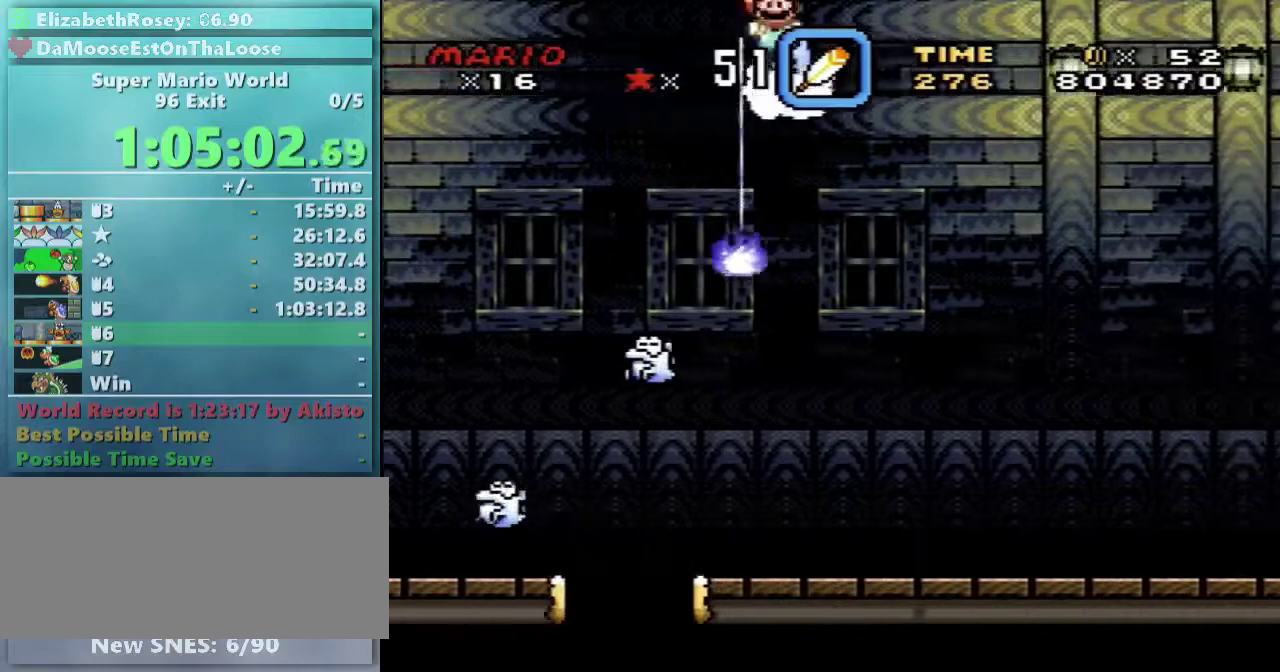
{"buttons": ["Y", "DPAD_RIGHT"], "events": []}
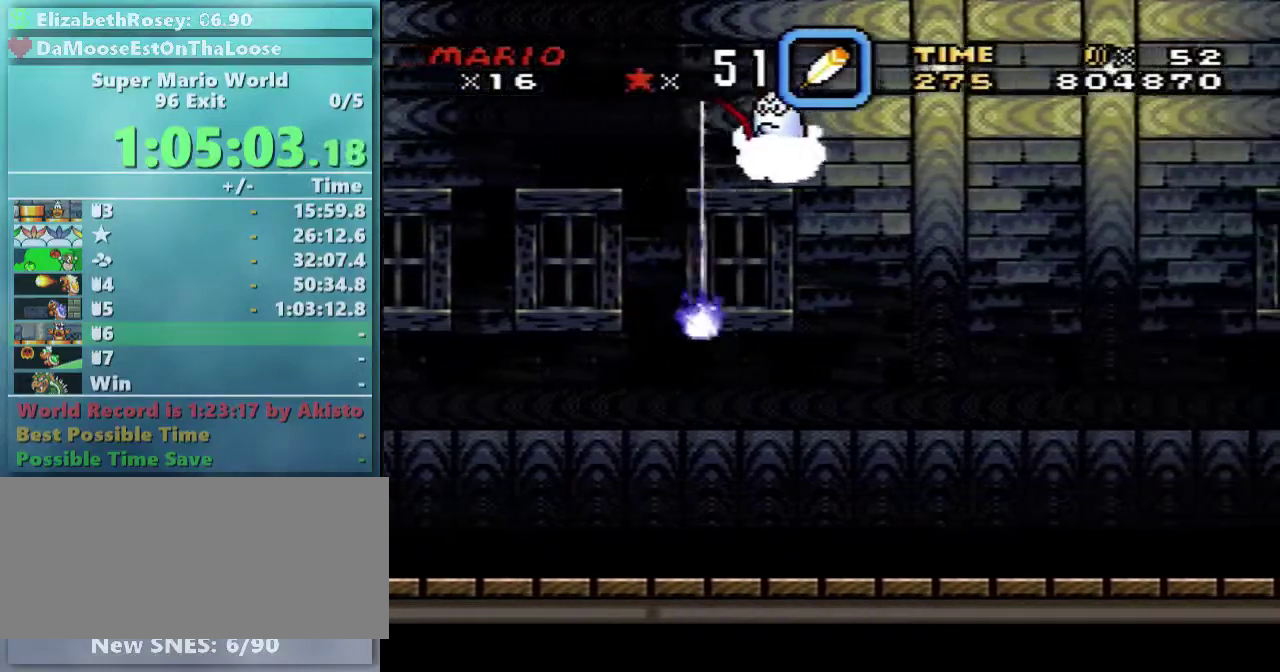
{"buttons": ["Y", "DPAD_RIGHT"], "events": []}
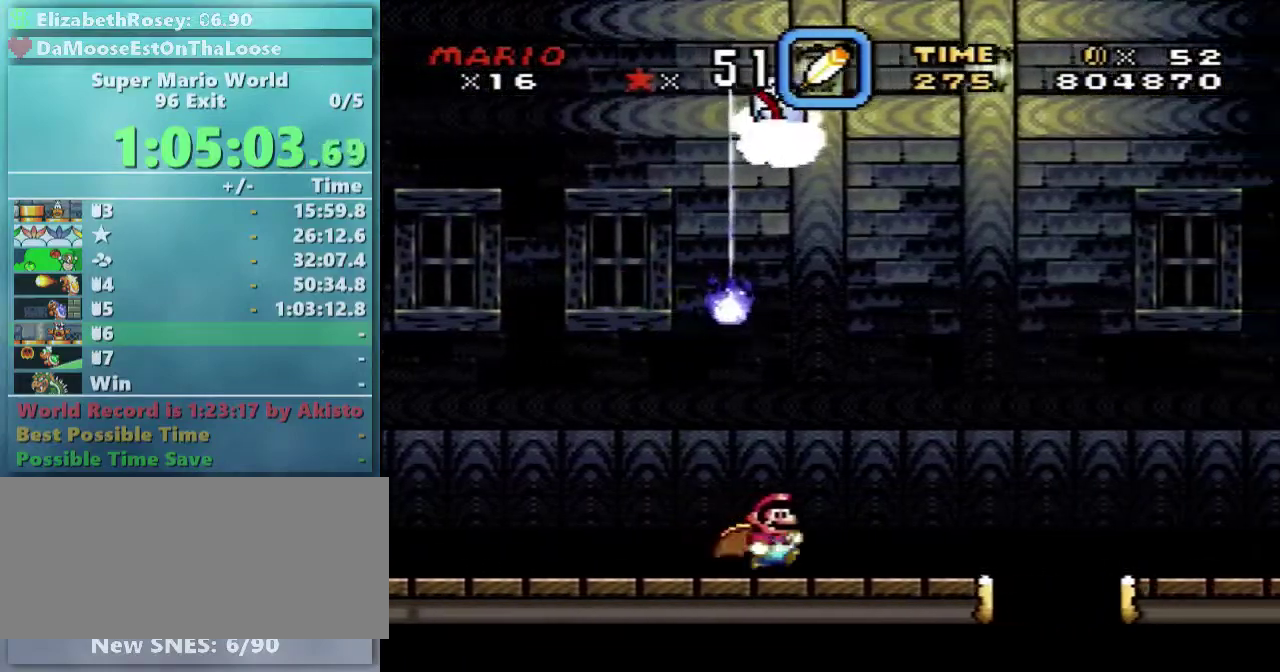
{"buttons": ["Y", "DPAD_RIGHT"], "events": [[50, "DPAD_DOWN", "down"], [100, "B", "down"], [150, "B", "up"], [250, "DPAD_DOWN", "up"]]}
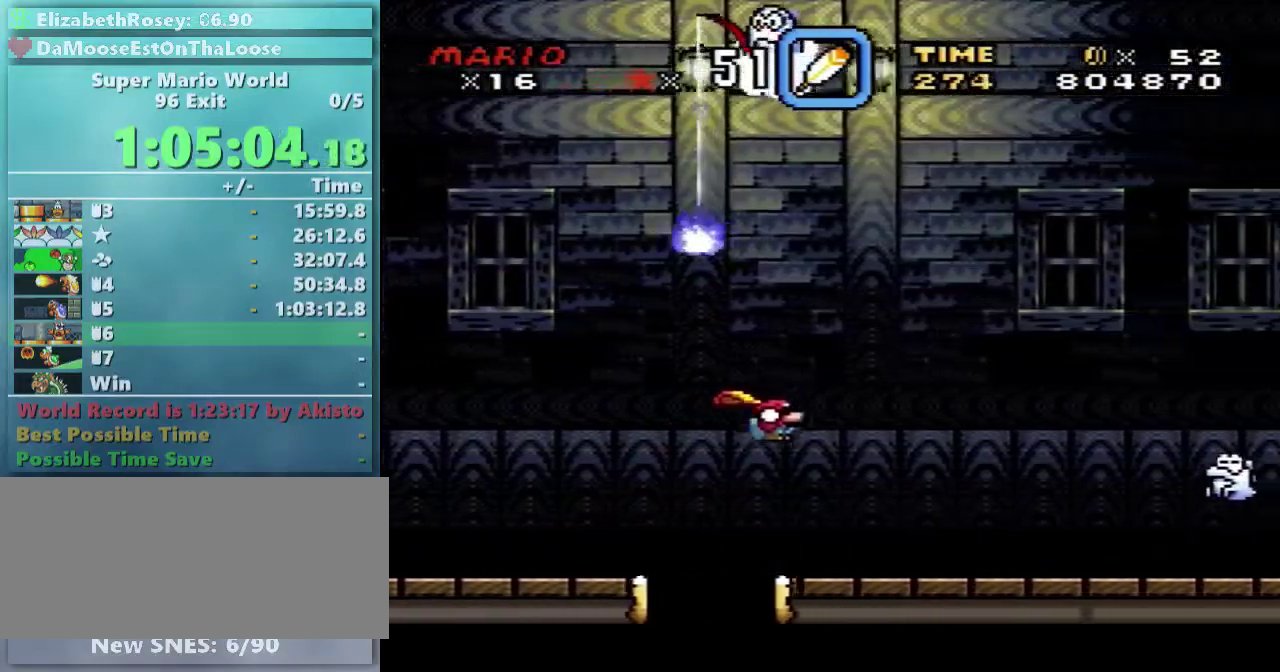
{"buttons": ["Y", "DPAD_DOWN", "DPAD_RIGHT"], "events": [[417, "B", "down"], [417, "DPAD_DOWN", "down"], [500, "B", "up"]]}
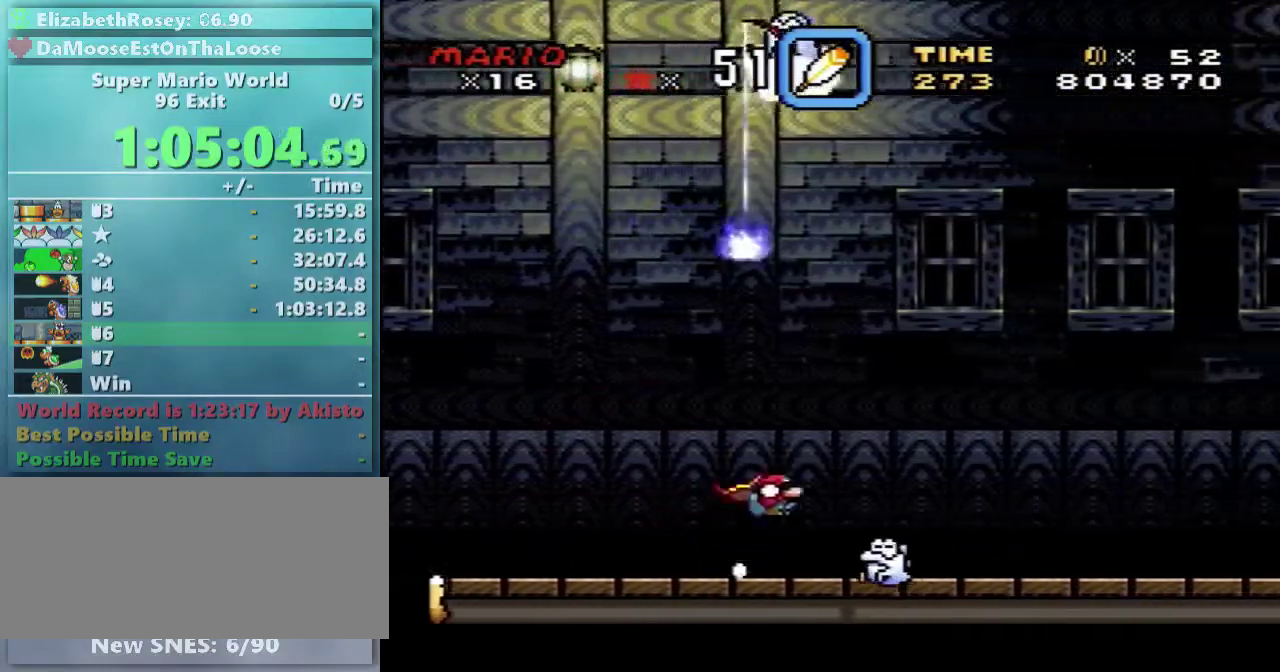
{"buttons": ["Y", "DPAD_RIGHT"], "events": [[50, "DPAD_DOWN", "up"]]}
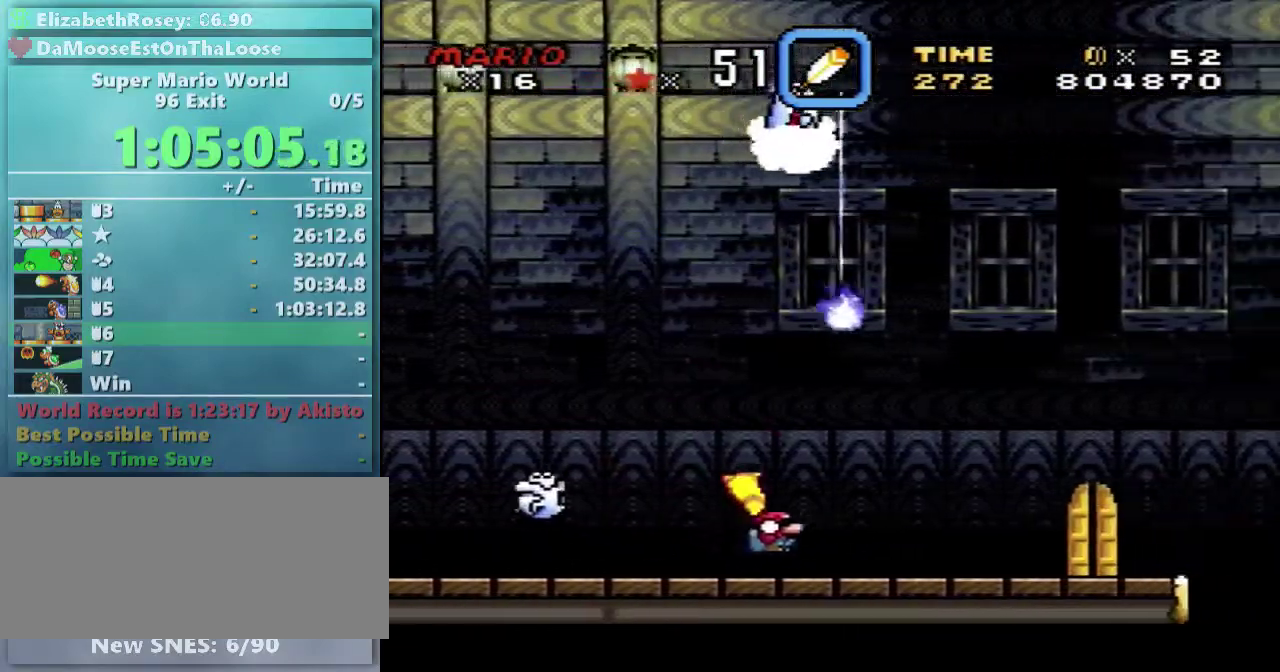
{"buttons": ["Y", "DPAD_DOWN", "DPAD_RIGHT"], "events": [[267, "DPAD_DOWN", "down"], [300, "B", "down"], [367, "B", "up"]]}
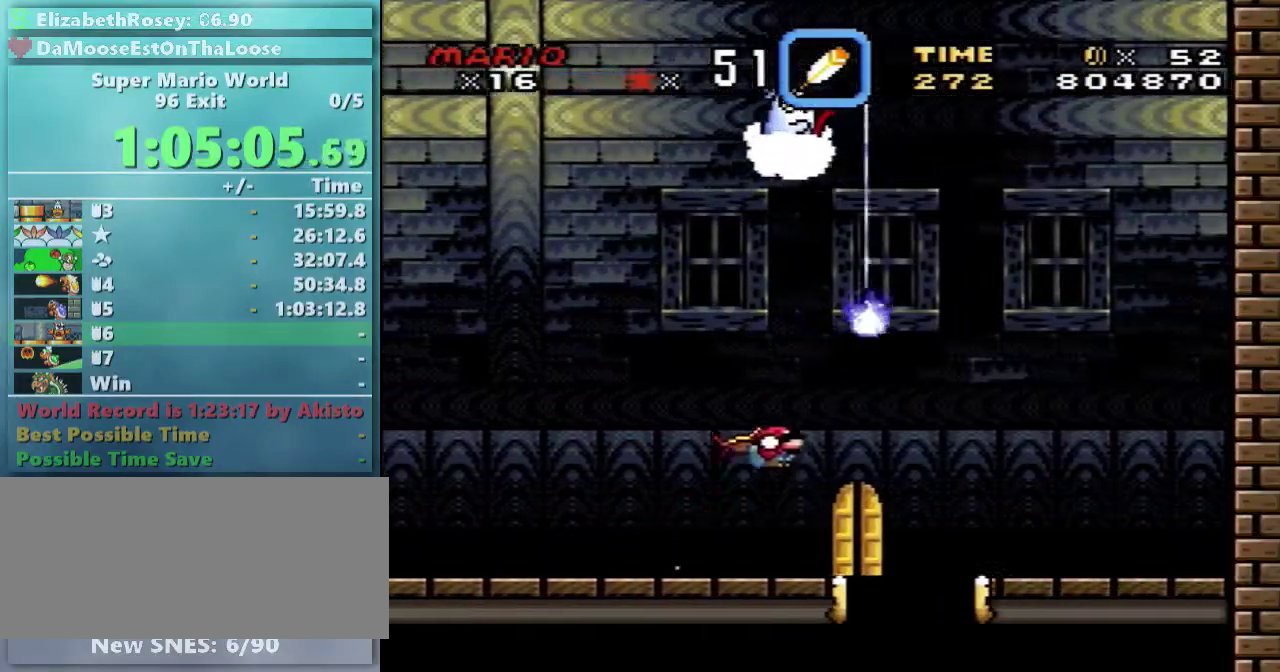
{"buttons": ["B", "Y", "DPAD_LEFT"], "events": [[150, "DPAD_DOWN", "up"], [200, "B", "down"], [200, "DPAD_LEFT", "down"], [200, "DPAD_RIGHT", "up"]]}
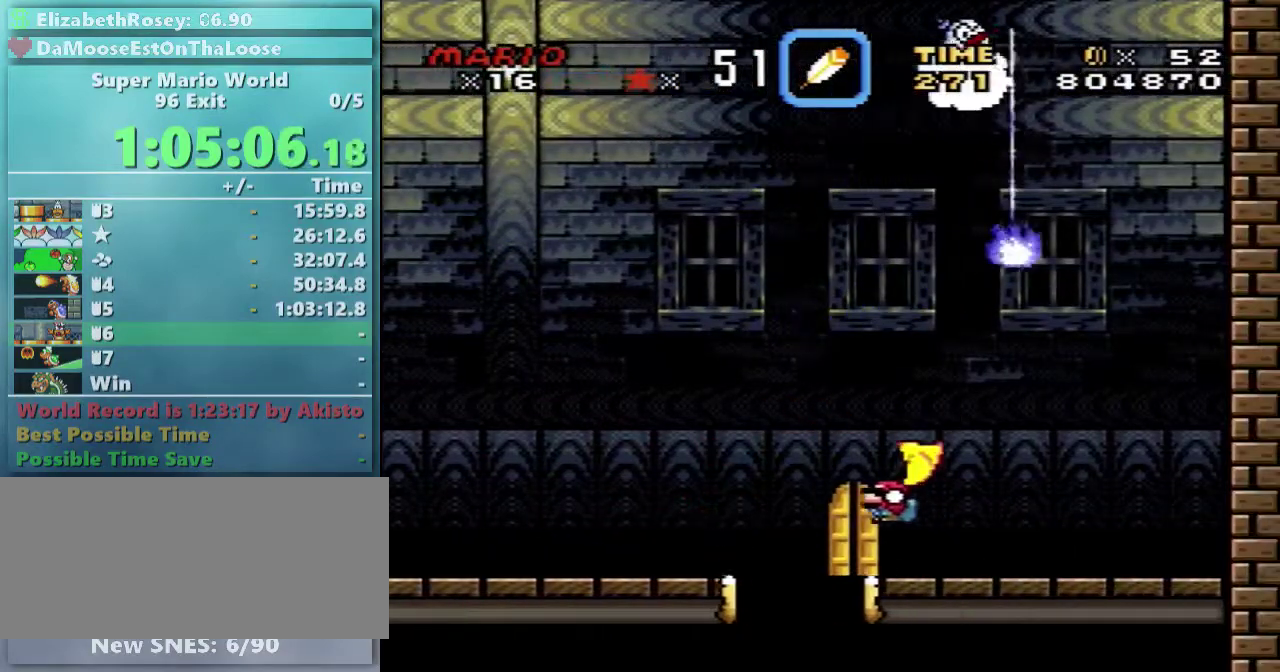
{"buttons": ["B", "Y", "DPAD_RIGHT"], "events": [[50, "DPAD_LEFT", "up"], [167, "DPAD_RIGHT", "down"], [250, "DPAD_UP", "down"], [300, "DPAD_RIGHT", "up"], [400, "DPAD_RIGHT", "down"], [450, "DPAD_UP", "up"]]}